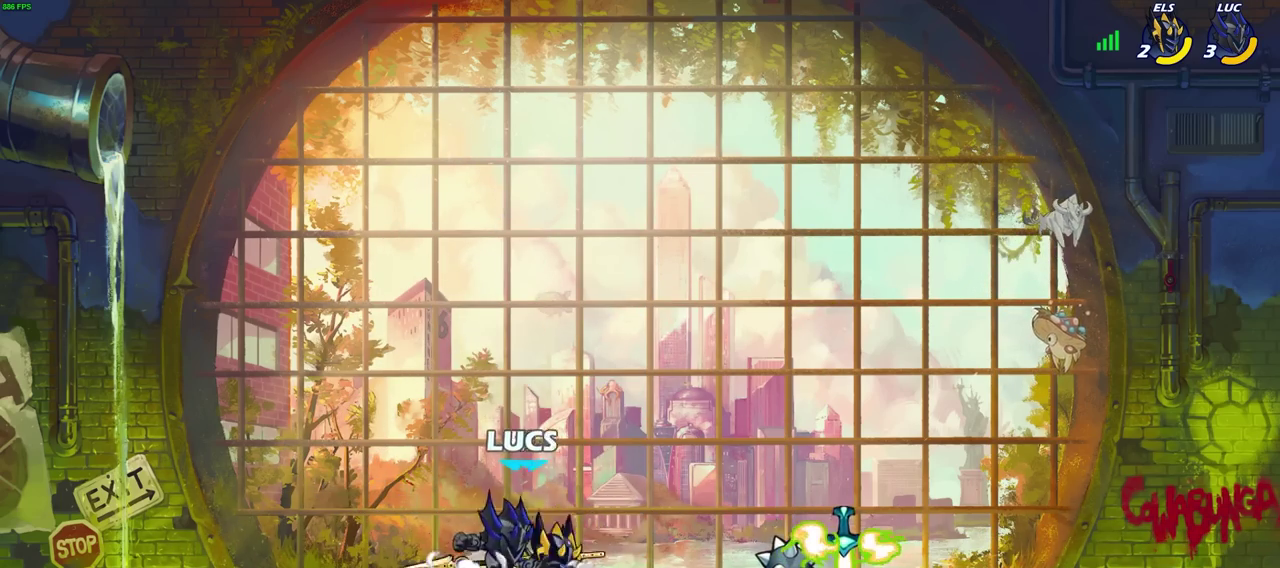
Gameplay with a controller (PlayStation layout); each line is a JSON object with the inputs held at the frame after it (dt_ms = milliseconds from this image to that frame). "events" lists button and stick changes between this image and that frame as [ms after this image, input, new state], when the widget could be followed in between.
{"dt_ms": 300, "buttons": ["SQUARE"], "left_stick": "center", "right_stick": "center", "events": [[83, "SQUARE", "down"], [150, "SQUARE", "up"], [233, "SQUARE", "down"]]}
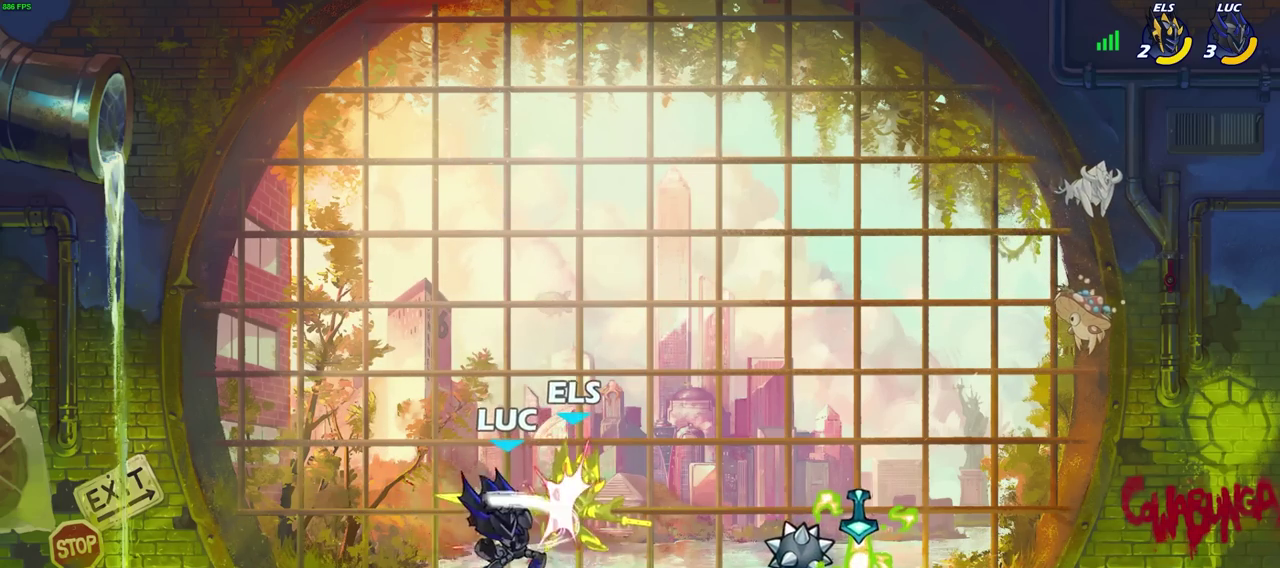
{"dt_ms": 700, "buttons": ["R2"], "left_stick": "down", "right_stick": "center", "events": [[17, "SQUARE", "up"], [117, "SQUARE", "down"], [183, "SQUARE", "up"], [267, "SQUARE", "down"], [367, "SQUARE", "up"], [533, "left_stick", "right"], [667, "R2", "down"], [667, "left_stick", "down"]]}
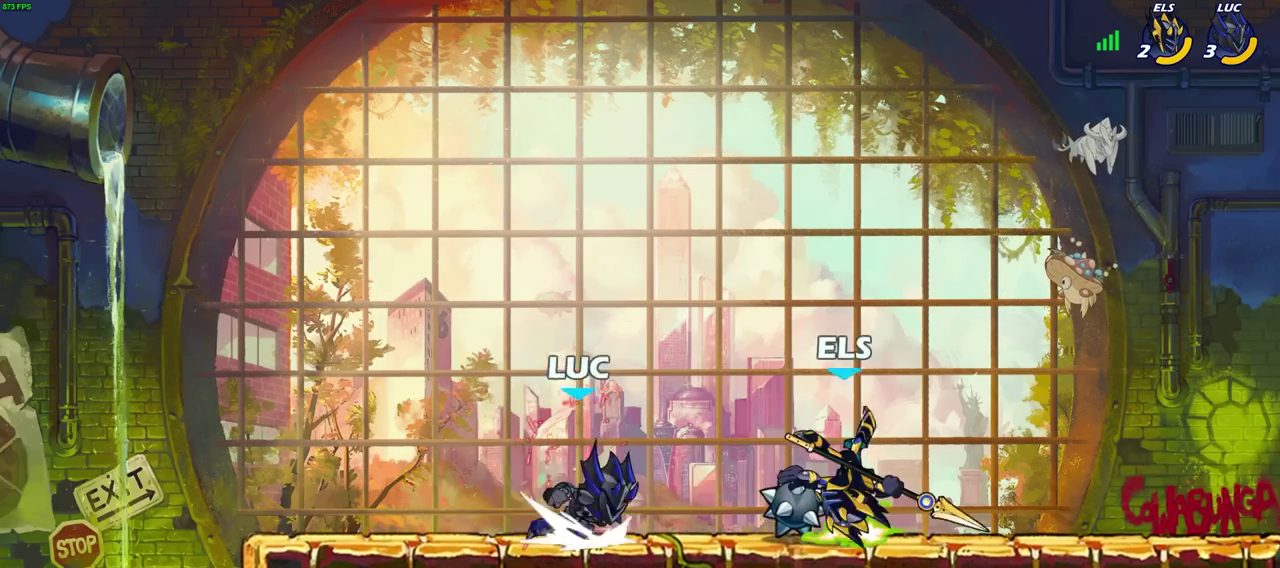
{"dt_ms": 600, "buttons": ["CROSS", "R1"], "left_stick": "left", "right_stick": "center", "events": [[17, "SQUARE", "down"], [50, "left_stick", "down-right"], [100, "left_stick", "right"], [200, "R2", "up"], [233, "SQUARE", "up"], [350, "left_stick", "center"], [567, "CROSS", "down"], [567, "R1", "down"], [567, "left_stick", "left"]]}
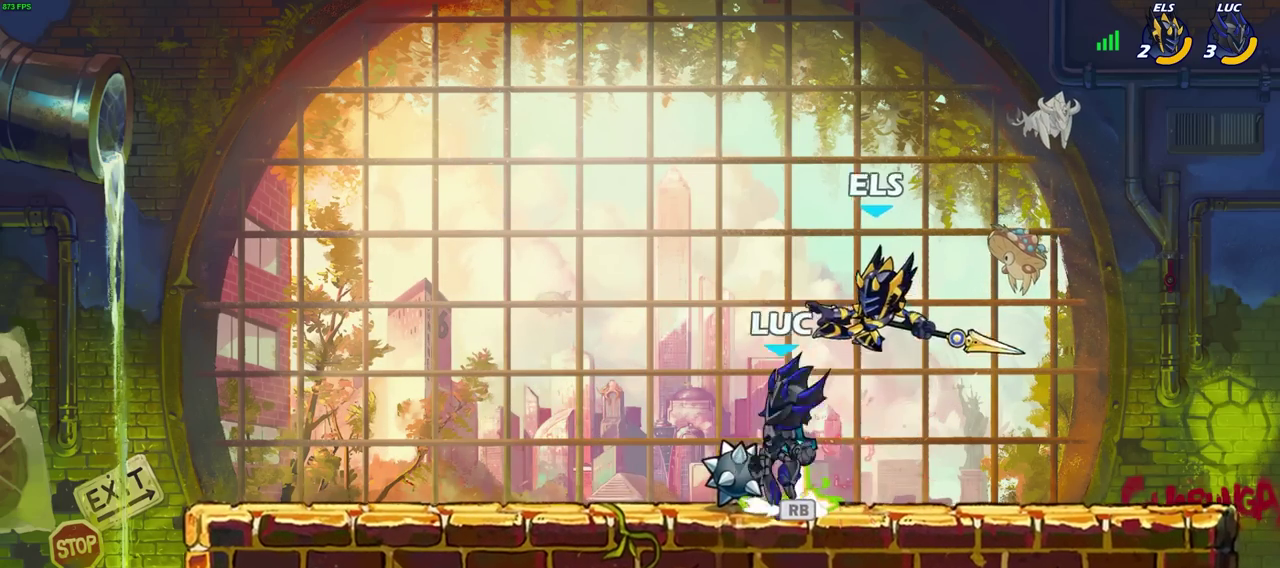
{"dt_ms": 400, "buttons": ["SQUARE"], "left_stick": "right", "right_stick": "center", "events": [[17, "left_stick", "up-left"], [67, "CROSS", "up"], [100, "R1", "up"], [100, "left_stick", "left"], [200, "left_stick", "down-left"], [250, "left_stick", "down"], [333, "SQUARE", "down"], [333, "left_stick", "right"]]}
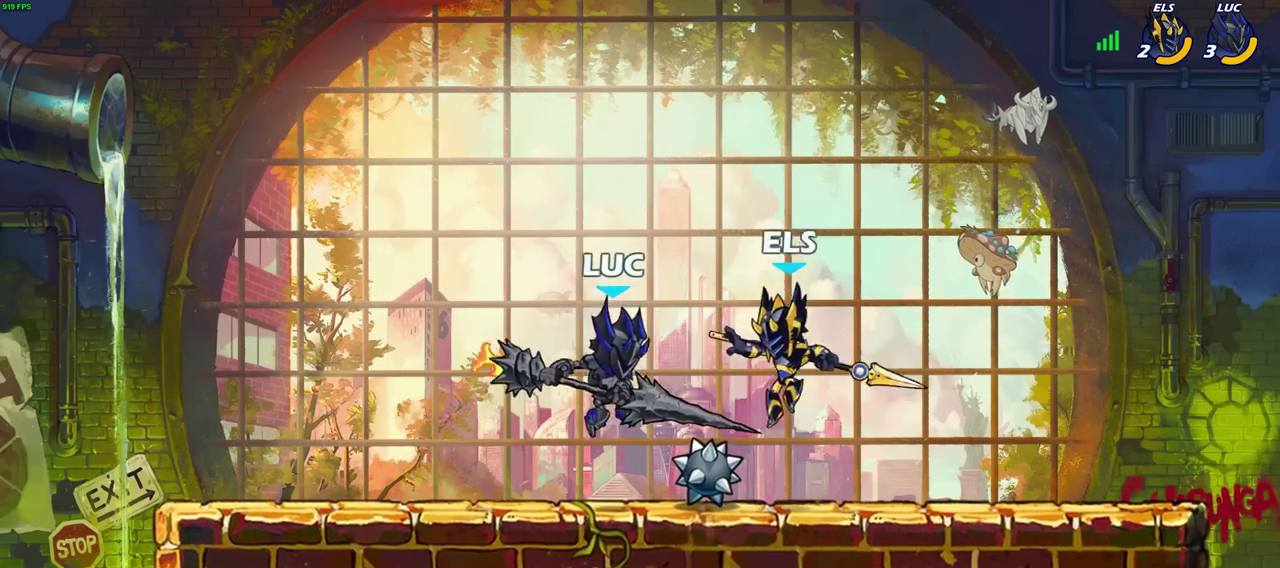
{"dt_ms": 300, "buttons": [], "left_stick": "center", "right_stick": "center", "events": [[17, "SQUARE", "up"], [17, "left_stick", "up-right"], [117, "left_stick", "center"]]}